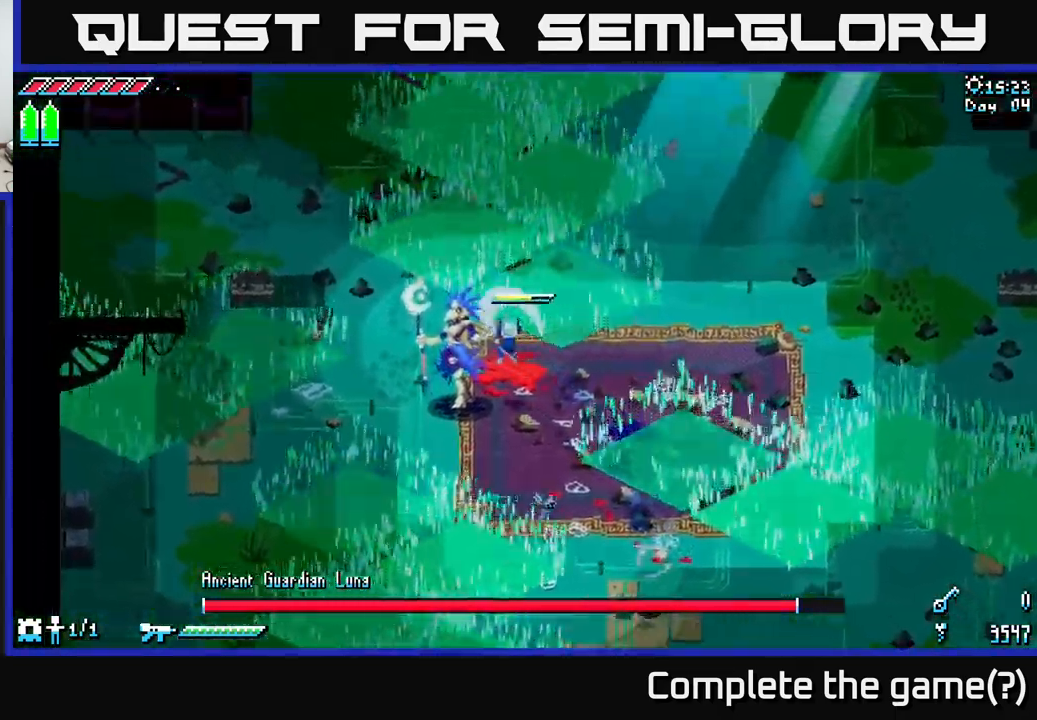
Gameplay with a controller (Xbox layout); each line is a JSON object with the inputs held at the frame after it. "events" lists button and stick changes between this image and that frame as [ms after this image, input, new state], when the widget could be followed in between.
{"buttons": [], "left_stick": "down", "right_stick": "center", "events": [[17, "R2", "up"], [50, "left_stick", "center"], [100, "left_stick", "down-left"], [384, "left_stick", "down"]]}
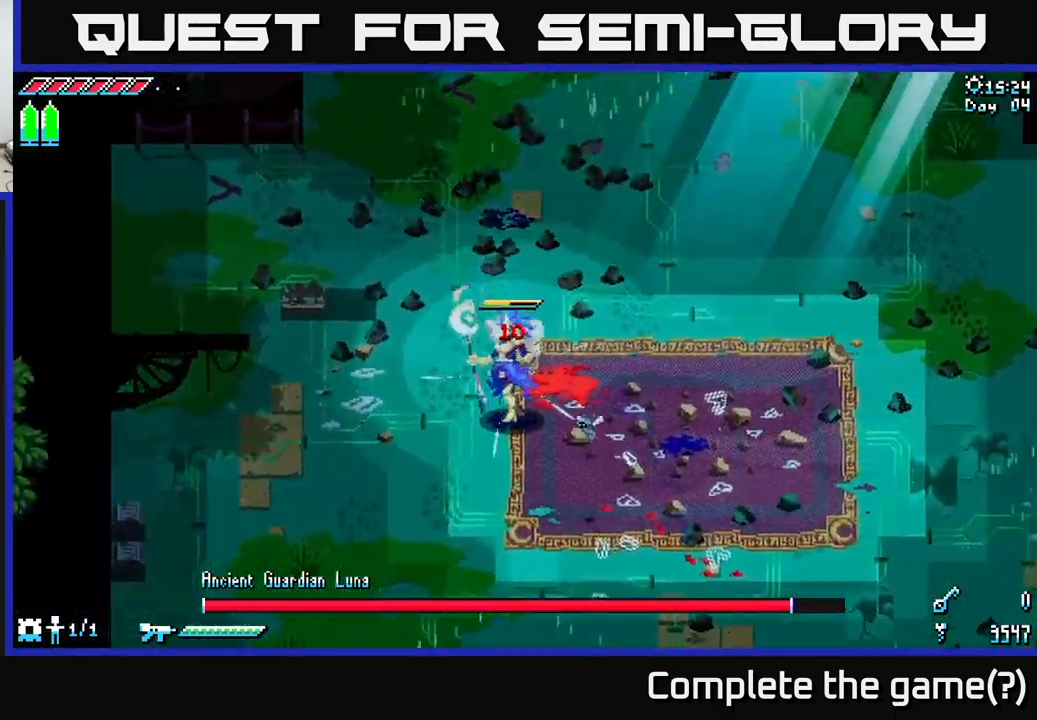
{"buttons": [], "left_stick": "center", "right_stick": "center", "events": [[17, "R2", "down"], [134, "R2", "up"], [234, "R2", "down"], [267, "left_stick", "center"], [317, "R2", "up"]]}
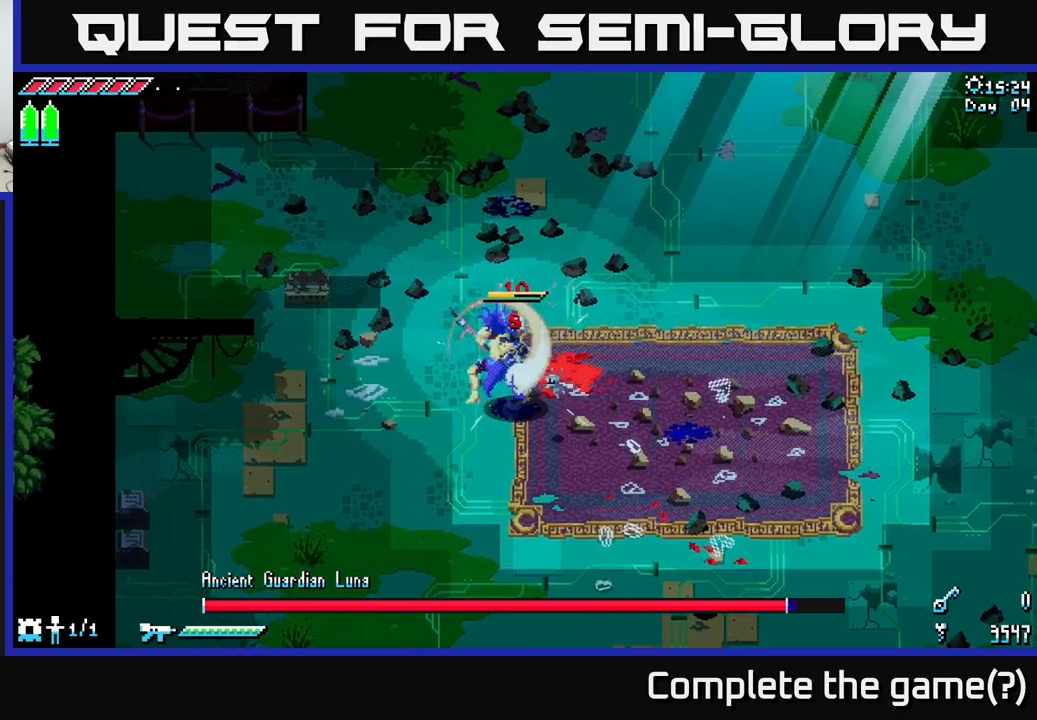
{"buttons": ["X"], "left_stick": "right", "right_stick": "center", "events": [[67, "R2", "down"], [150, "R2", "up"], [333, "left_stick", "right"], [467, "X", "down"]]}
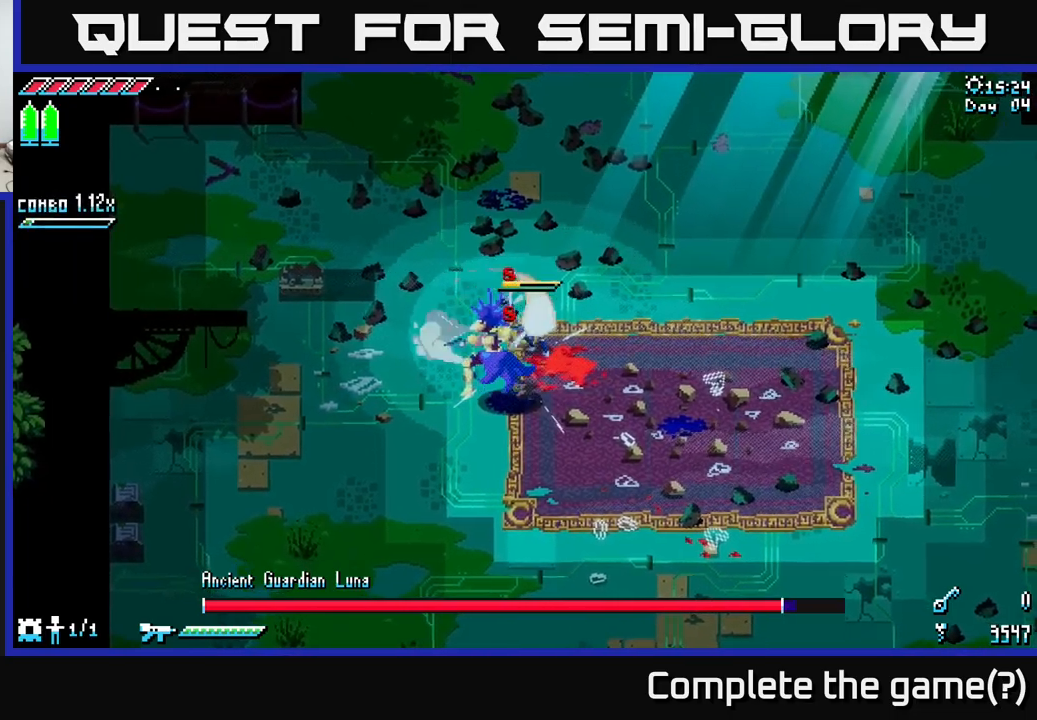
{"buttons": ["X"], "left_stick": "right", "right_stick": "center", "events": []}
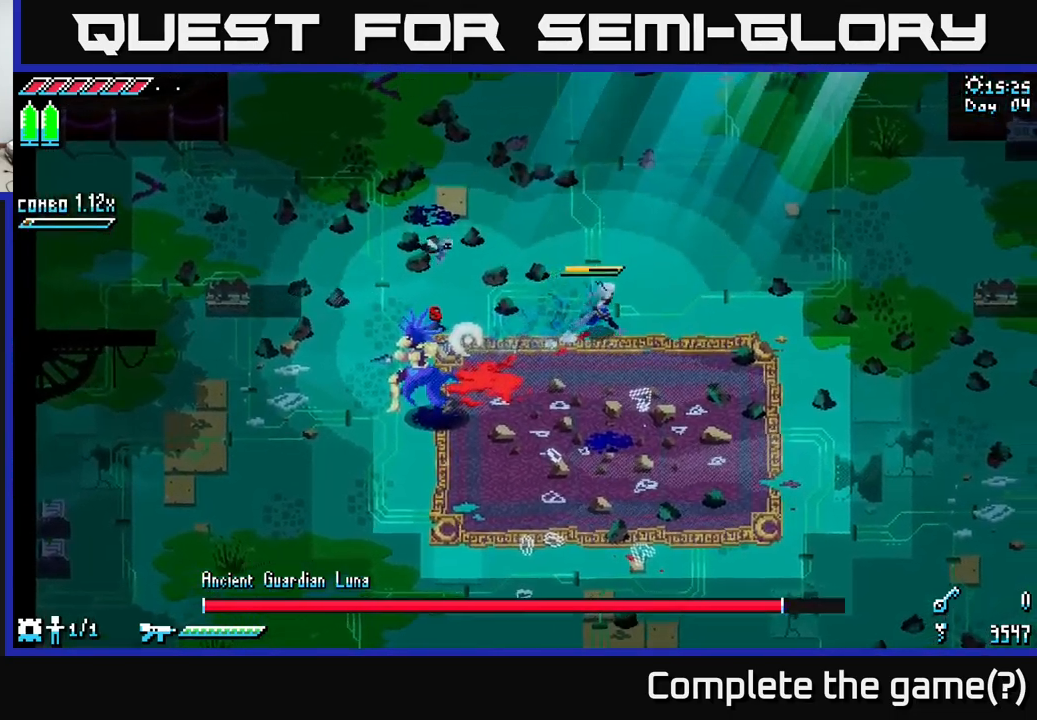
{"buttons": [], "left_stick": "right", "right_stick": "center", "events": [[483, "X", "up"]]}
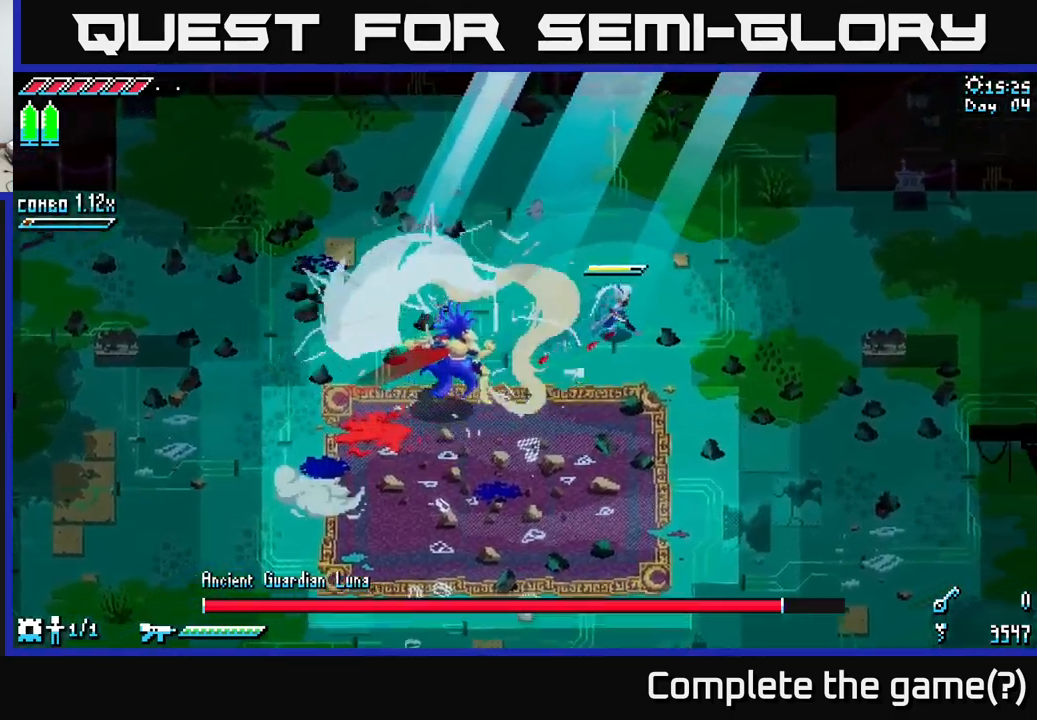
{"buttons": [], "left_stick": "down-left", "right_stick": "center", "events": [[67, "left_stick", "left"], [83, "B", "down"], [183, "B", "up"], [200, "left_stick", "center"], [333, "left_stick", "down-left"]]}
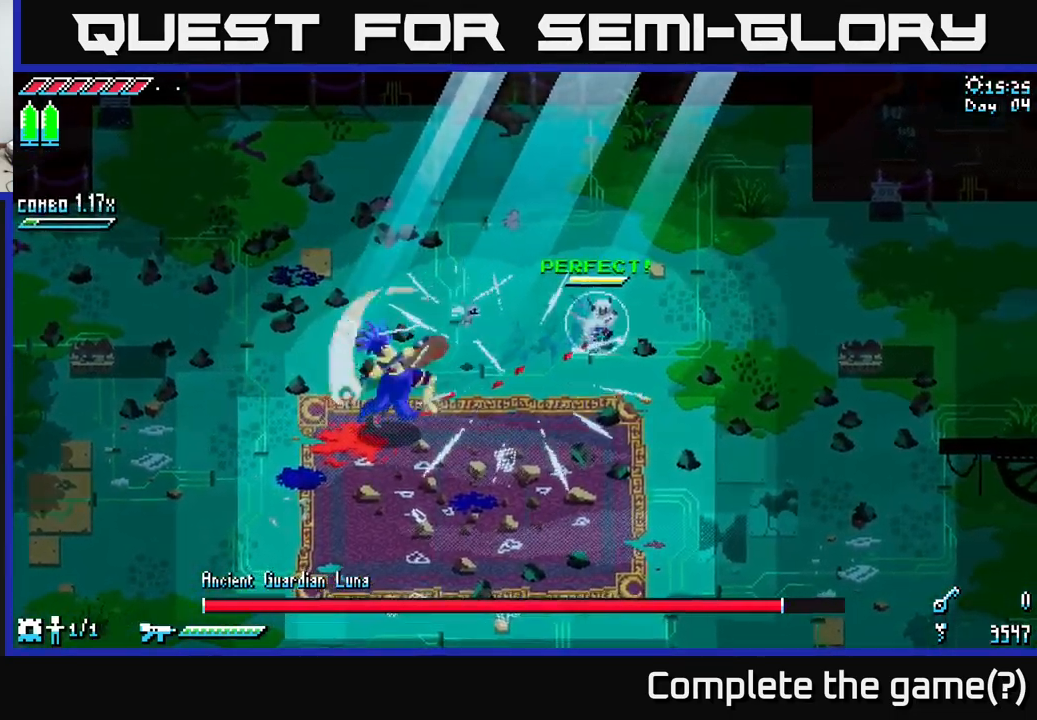
{"buttons": ["A", "X"], "left_stick": "down-left", "right_stick": "center", "events": [[17, "X", "down"], [433, "A", "down"]]}
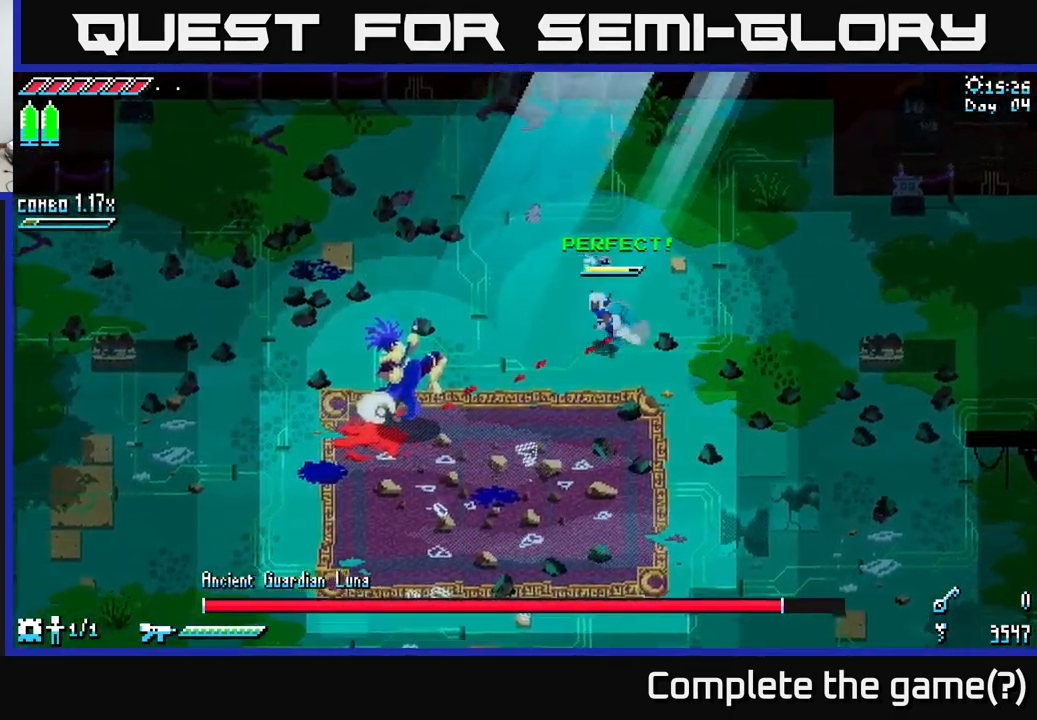
{"buttons": ["B"], "left_stick": "center", "right_stick": "center", "events": [[100, "R2", "down"], [150, "A", "up"], [217, "R2", "up"], [217, "left_stick", "center"], [233, "X", "up"], [467, "B", "down"]]}
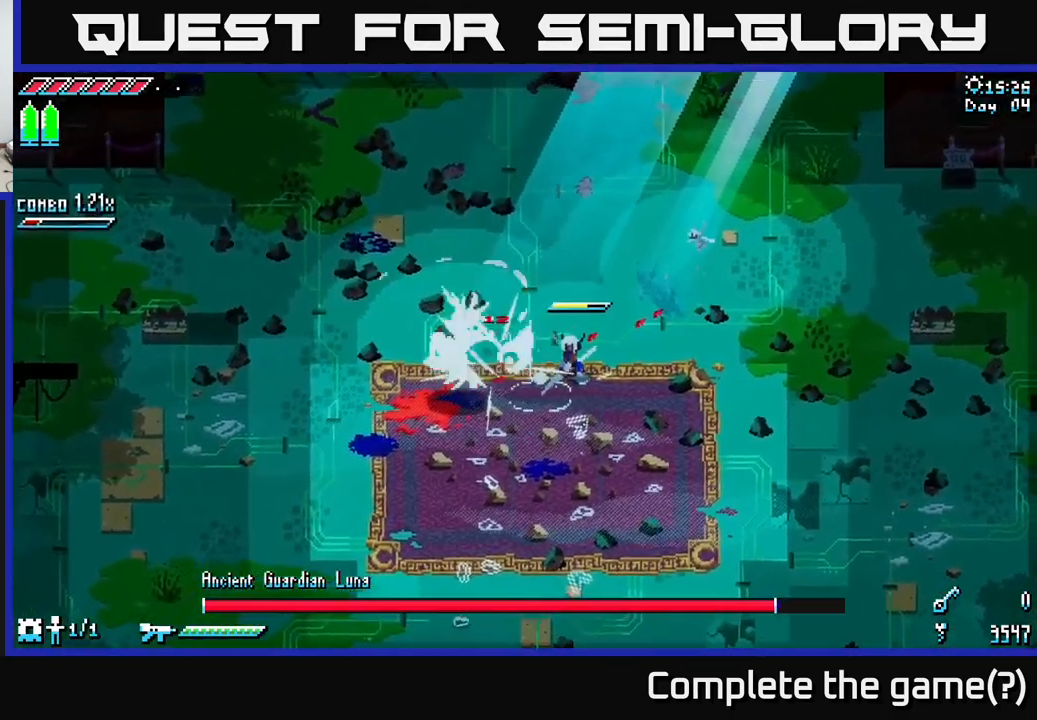
{"buttons": [], "left_stick": "center", "right_stick": "center", "events": [[133, "B", "up"], [183, "B", "down"], [317, "B", "up"]]}
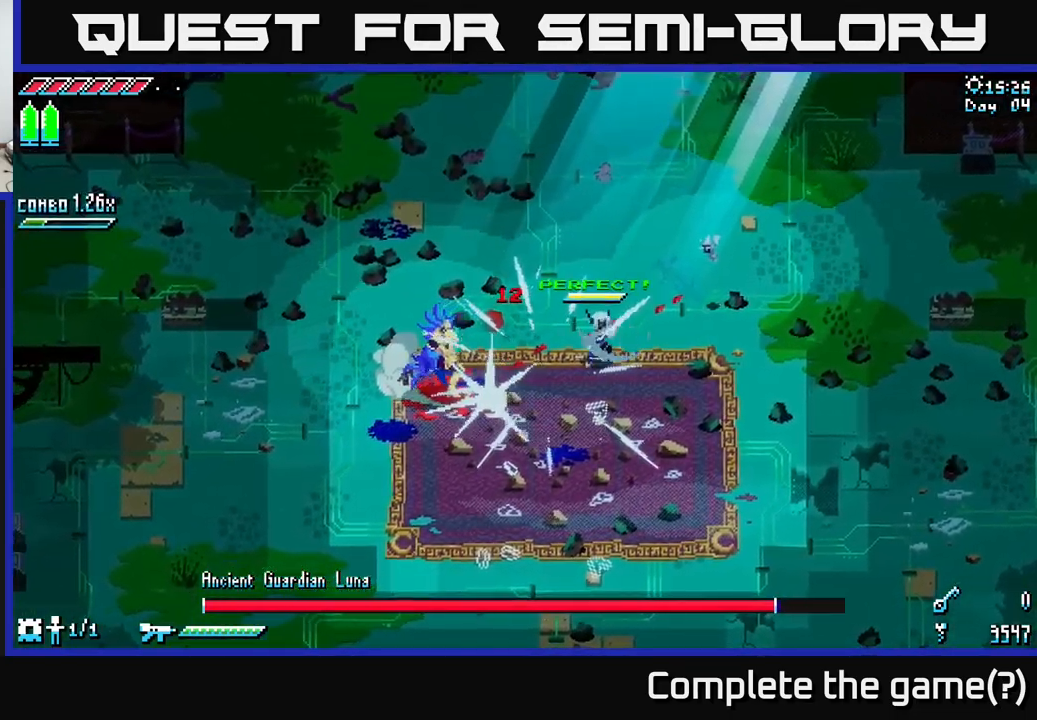
{"buttons": ["X"], "left_stick": "down-left", "right_stick": "center", "events": [[383, "left_stick", "down-left"], [483, "X", "down"]]}
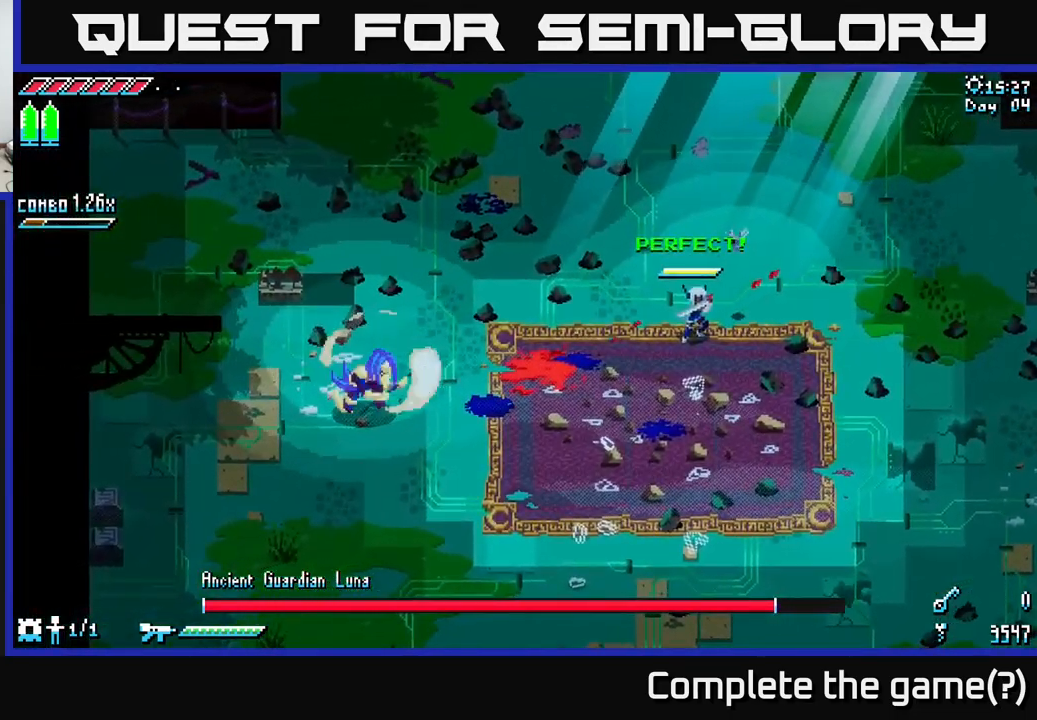
{"buttons": ["A", "X"], "left_stick": "left", "right_stick": "center", "events": [[367, "left_stick", "left"], [417, "A", "down"]]}
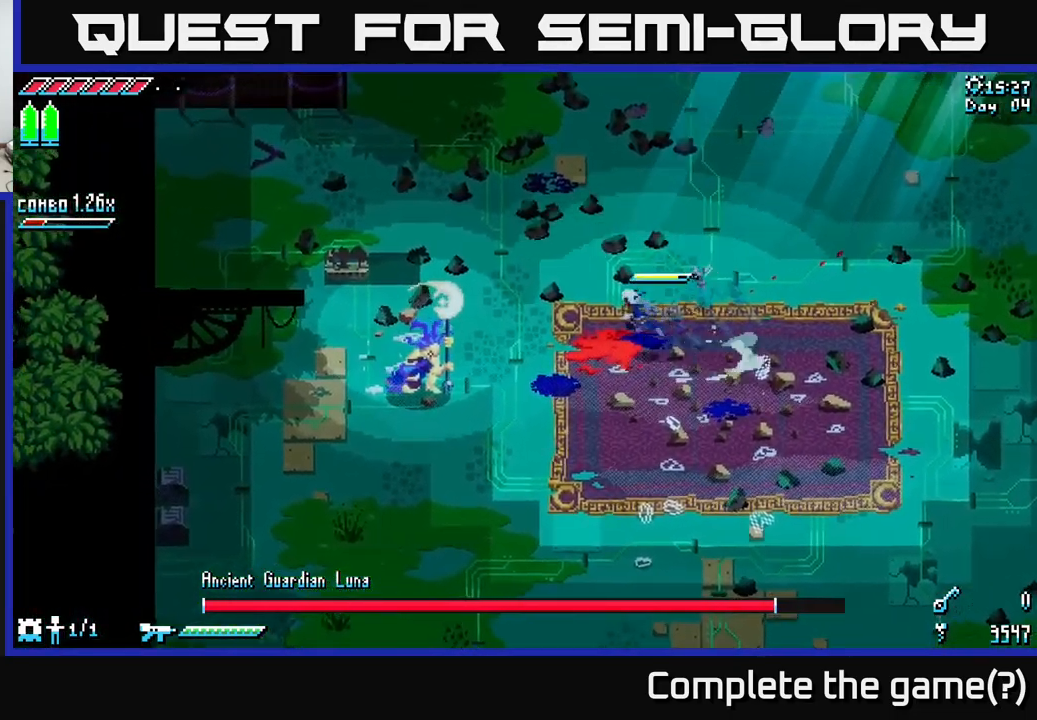
{"buttons": [], "left_stick": "down-left", "right_stick": "center", "events": [[50, "A", "up"], [150, "R2", "down"], [317, "R2", "up"], [383, "left_stick", "down-left"], [417, "X", "up"]]}
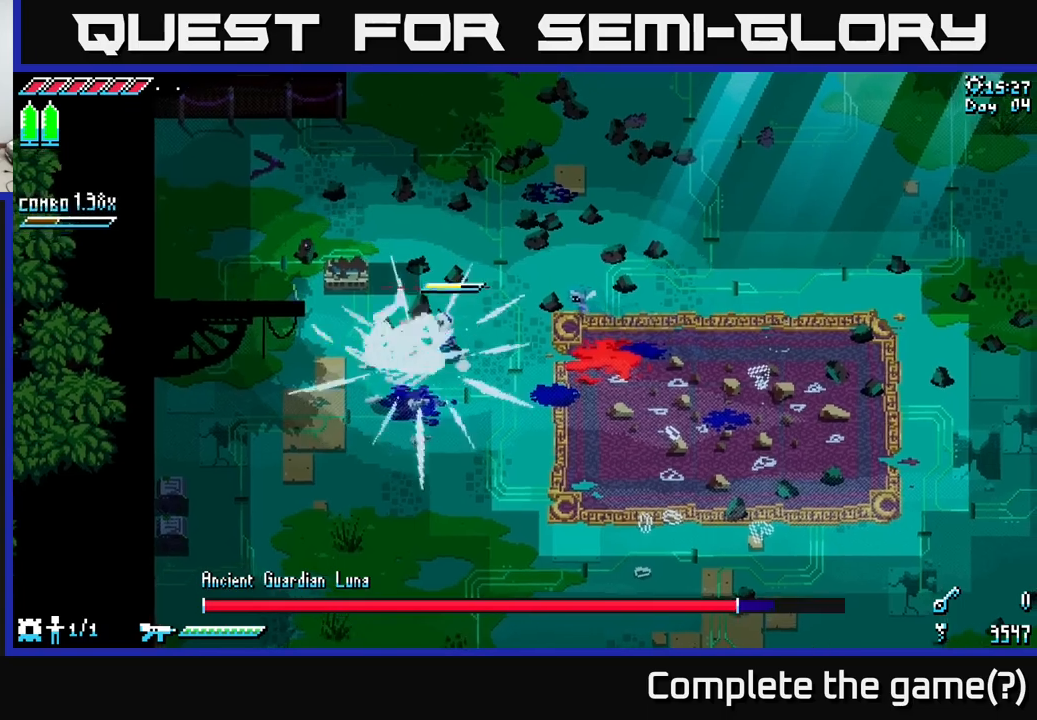
{"buttons": [], "left_stick": "down-left", "right_stick": "center", "events": [[333, "R2", "down"], [417, "R2", "up"]]}
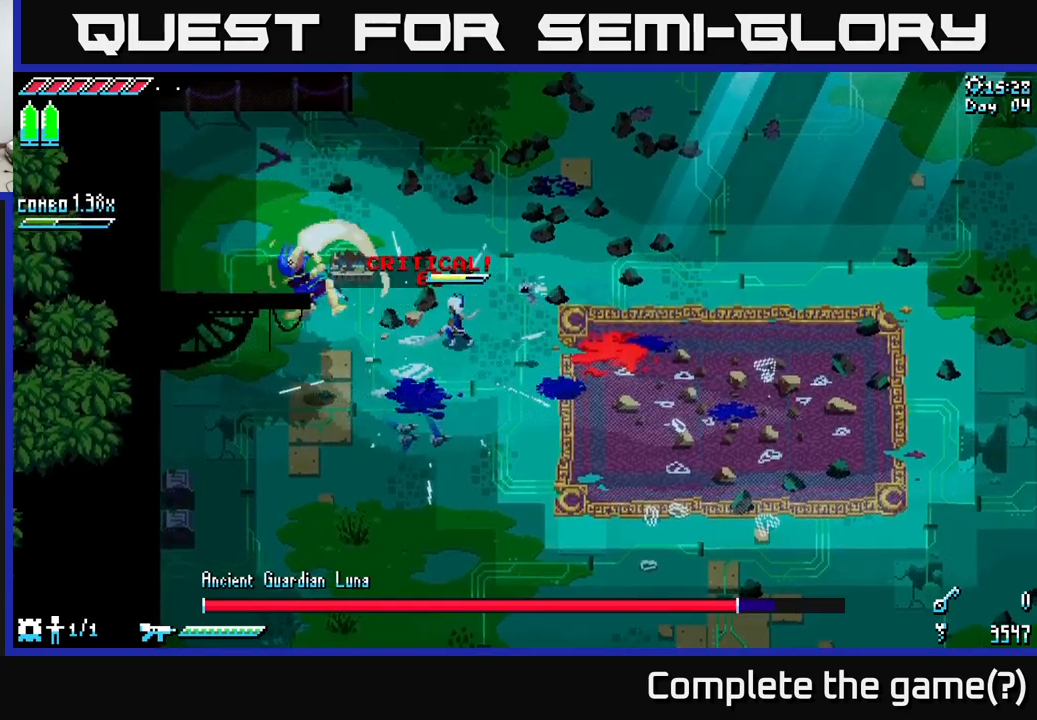
{"buttons": ["R2"], "left_stick": "down-left", "right_stick": "center", "events": [[233, "X", "down"], [450, "R2", "down"], [500, "X", "up"]]}
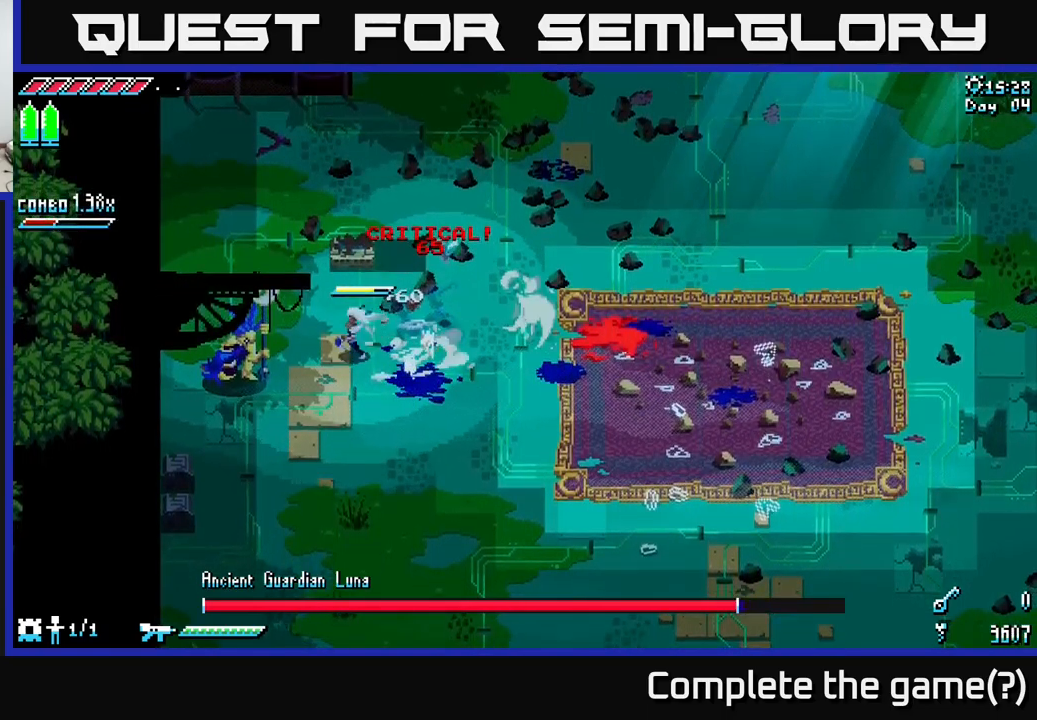
{"buttons": ["R2"], "left_stick": "left", "right_stick": "center", "events": [[100, "R2", "up"], [183, "left_stick", "center"], [317, "left_stick", "left"], [450, "R2", "down"]]}
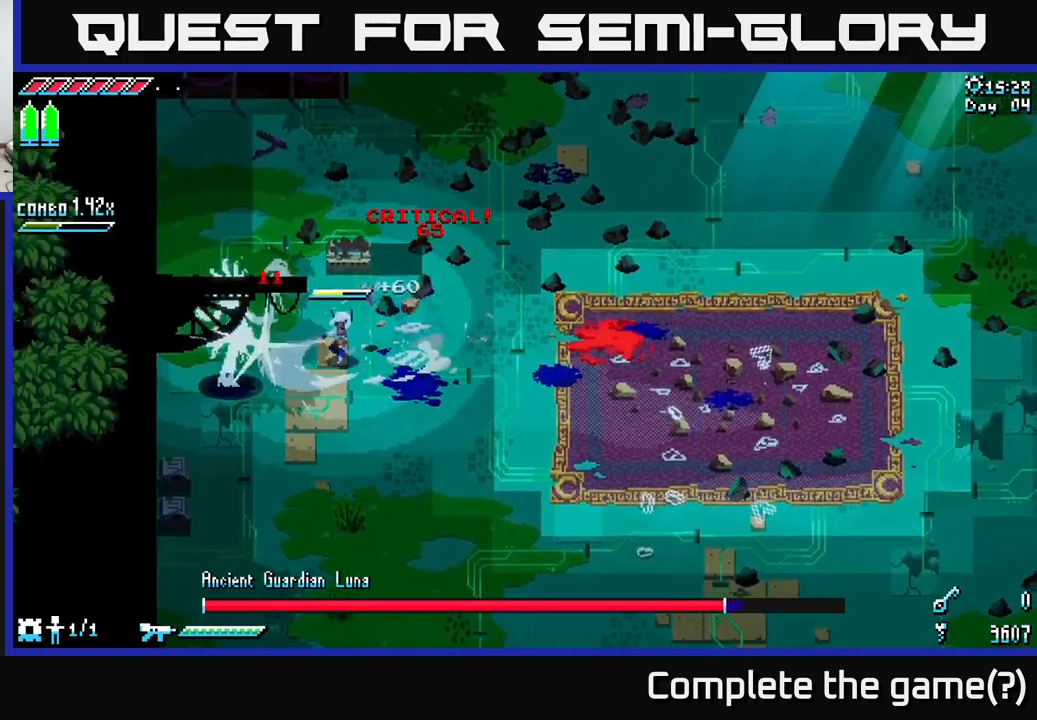
{"buttons": ["X"], "left_stick": "down-right", "right_stick": "center", "events": [[67, "R2", "up"], [150, "left_stick", "center"], [267, "left_stick", "down-right"], [333, "X", "down"]]}
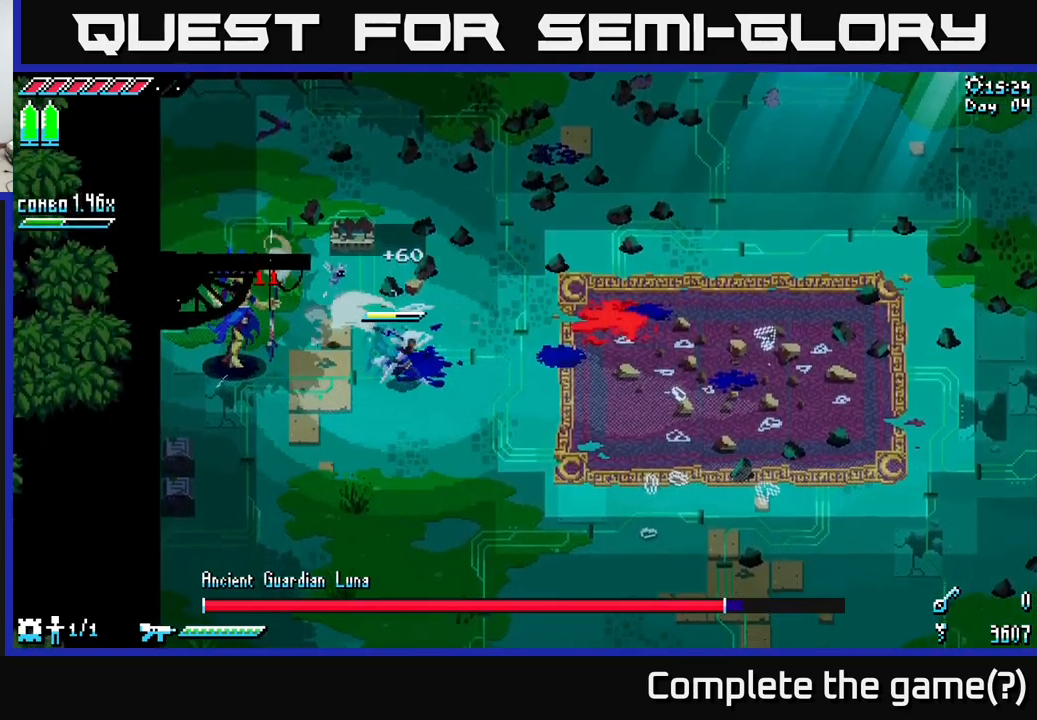
{"buttons": ["L2"], "left_stick": "down-right", "right_stick": "up-left", "events": [[117, "X", "up"], [150, "left_stick", "up-left"], [233, "right_stick", "up-left"], [300, "L2", "down"], [300, "left_stick", "down"], [417, "left_stick", "down-right"]]}
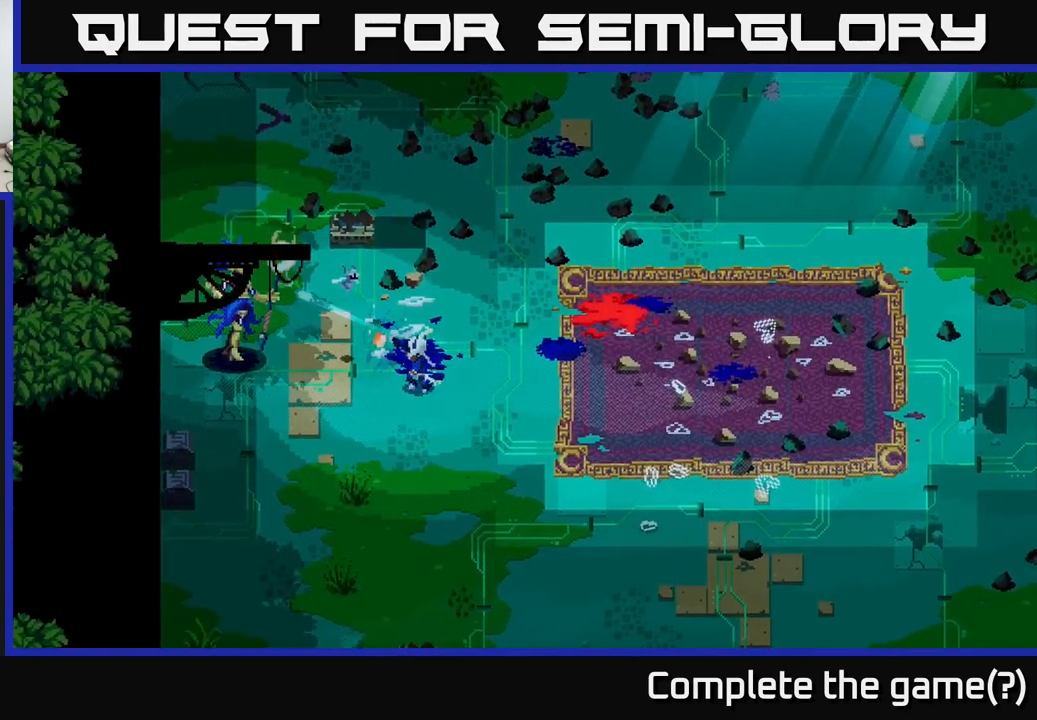
{"buttons": [], "left_stick": "down-right", "right_stick": "up-left", "events": [[267, "L2", "up"]]}
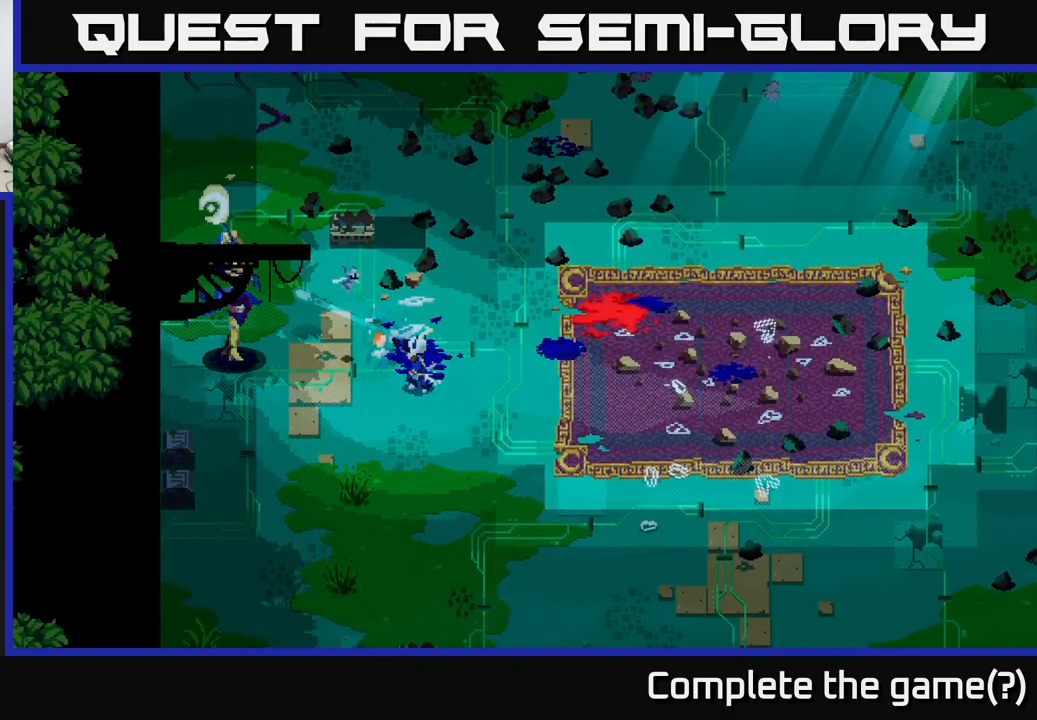
{"buttons": [], "left_stick": "center", "right_stick": "up-left", "events": [[117, "left_stick", "center"]]}
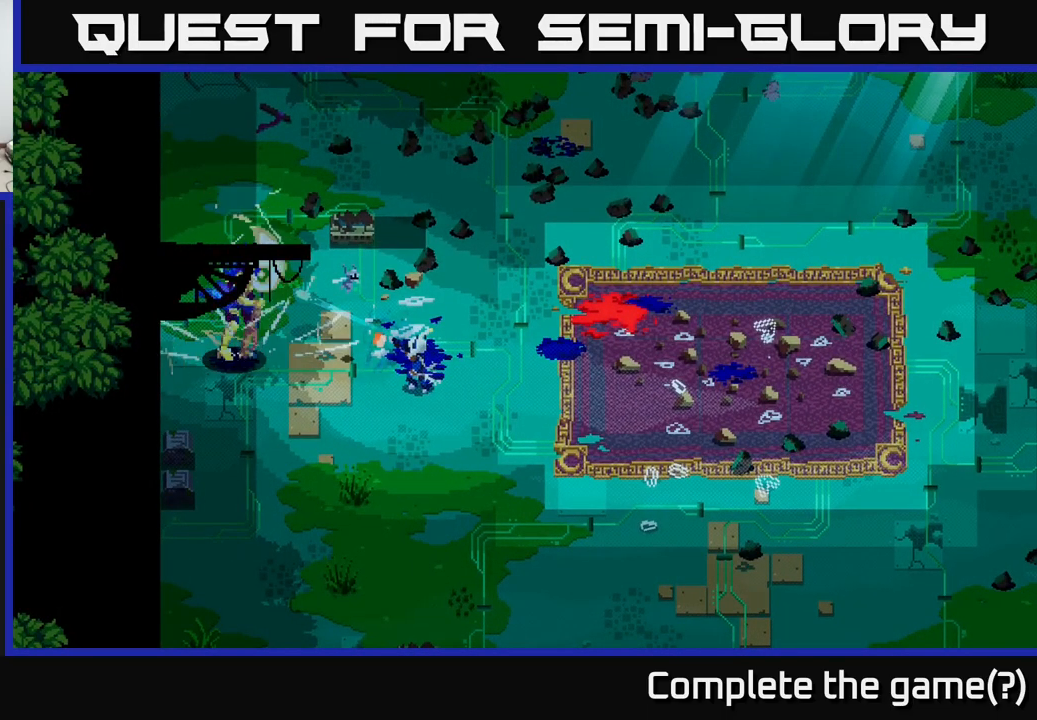
{"buttons": [], "left_stick": "down-right", "right_stick": "center", "events": [[150, "left_stick", "down-right"], [467, "right_stick", "center"]]}
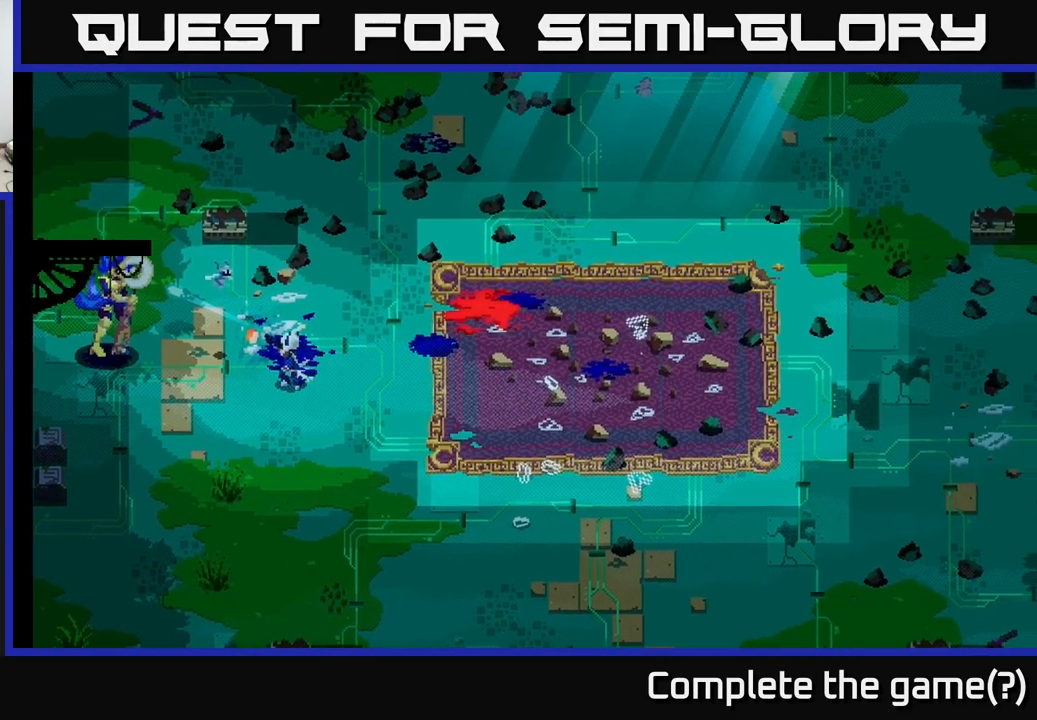
{"buttons": [], "left_stick": "down", "right_stick": "center", "events": [[333, "left_stick", "center"], [483, "left_stick", "down"]]}
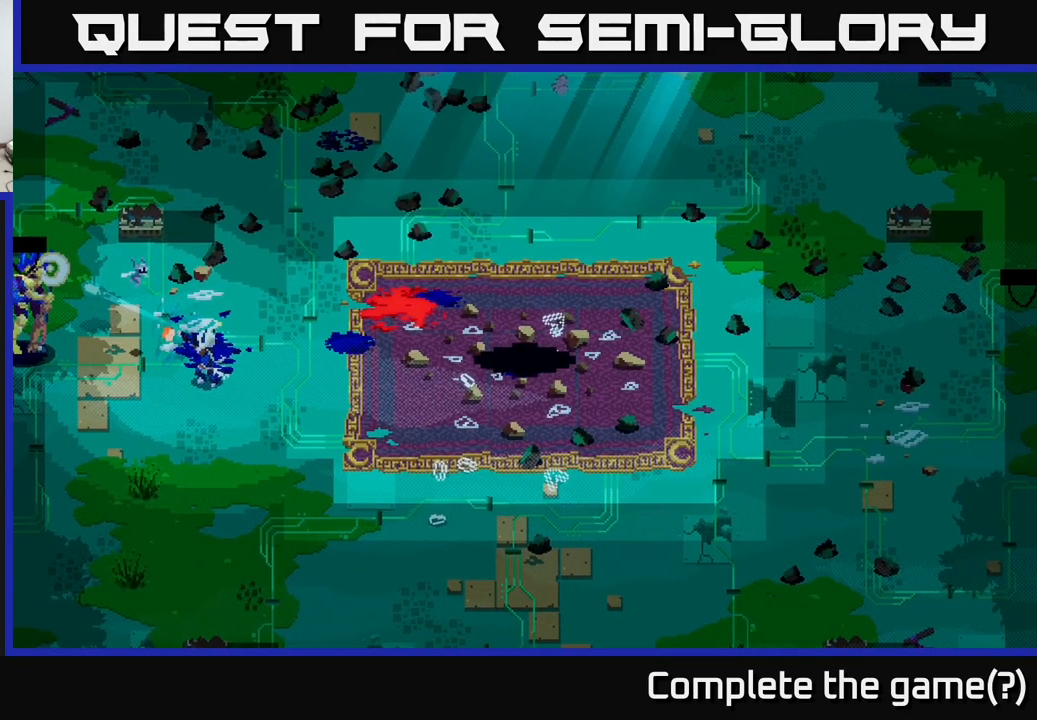
{"buttons": [], "left_stick": "down", "right_stick": "center", "events": [[67, "left_stick", "down-right"], [267, "left_stick", "right"], [433, "left_stick", "down"]]}
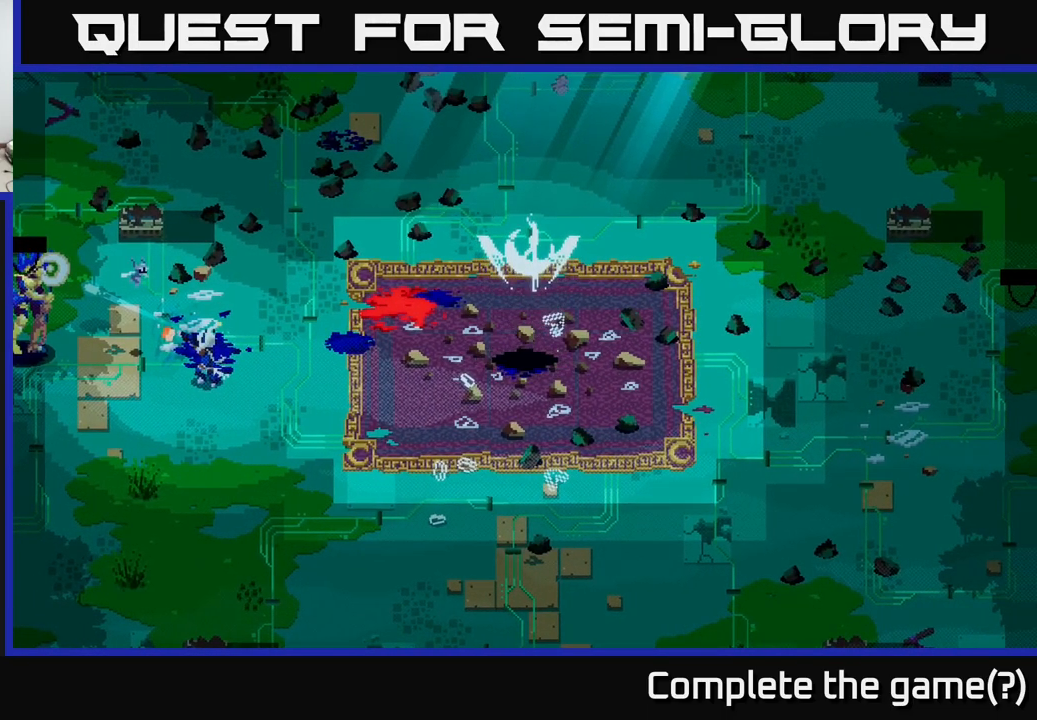
{"buttons": [], "left_stick": "down-left", "right_stick": "center", "events": [[184, "right_stick", "left"], [317, "right_stick", "up-left"], [434, "left_stick", "down-left"], [500, "right_stick", "center"]]}
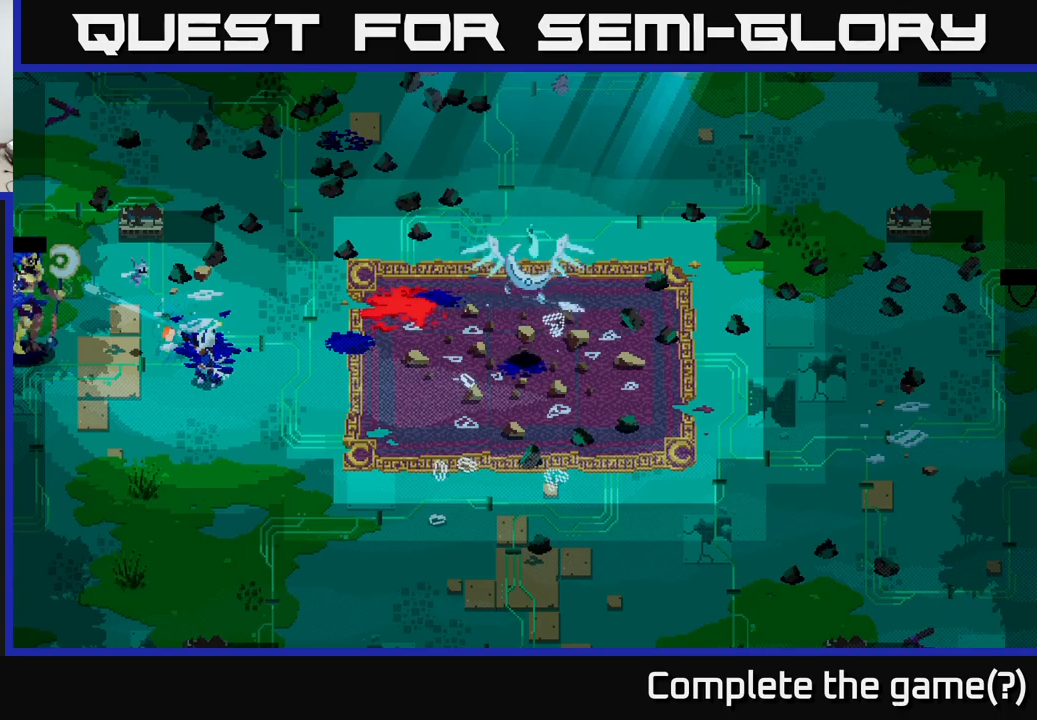
{"buttons": ["X"], "left_stick": "down-right", "right_stick": "center", "events": [[50, "left_stick", "down"], [317, "X", "down"], [367, "left_stick", "down-right"]]}
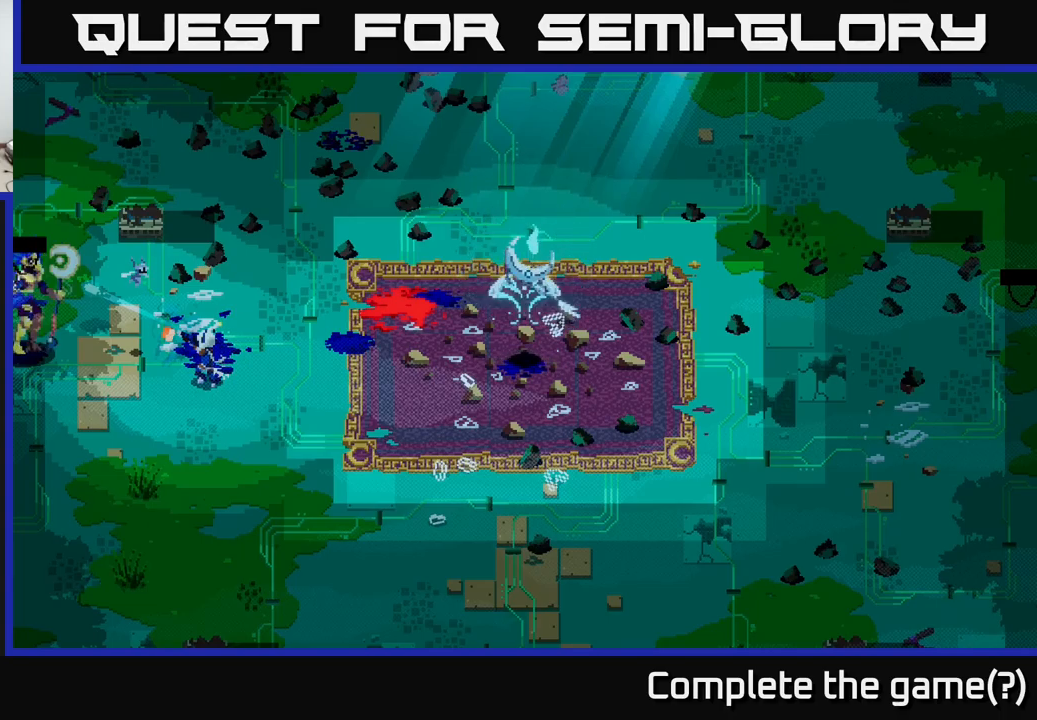
{"buttons": [], "left_stick": "down", "right_stick": "center", "events": [[134, "X", "up"], [200, "X", "down"], [217, "X", "up"], [350, "left_stick", "down"]]}
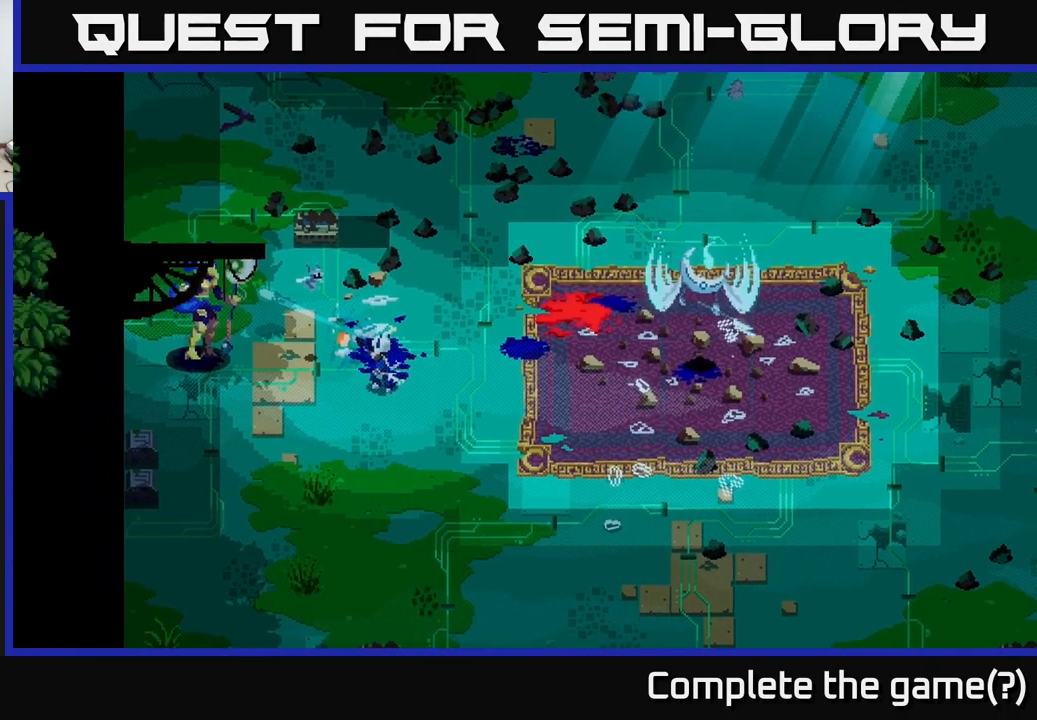
{"buttons": [], "left_stick": "down-right", "right_stick": "center", "events": [[334, "left_stick", "down-right"]]}
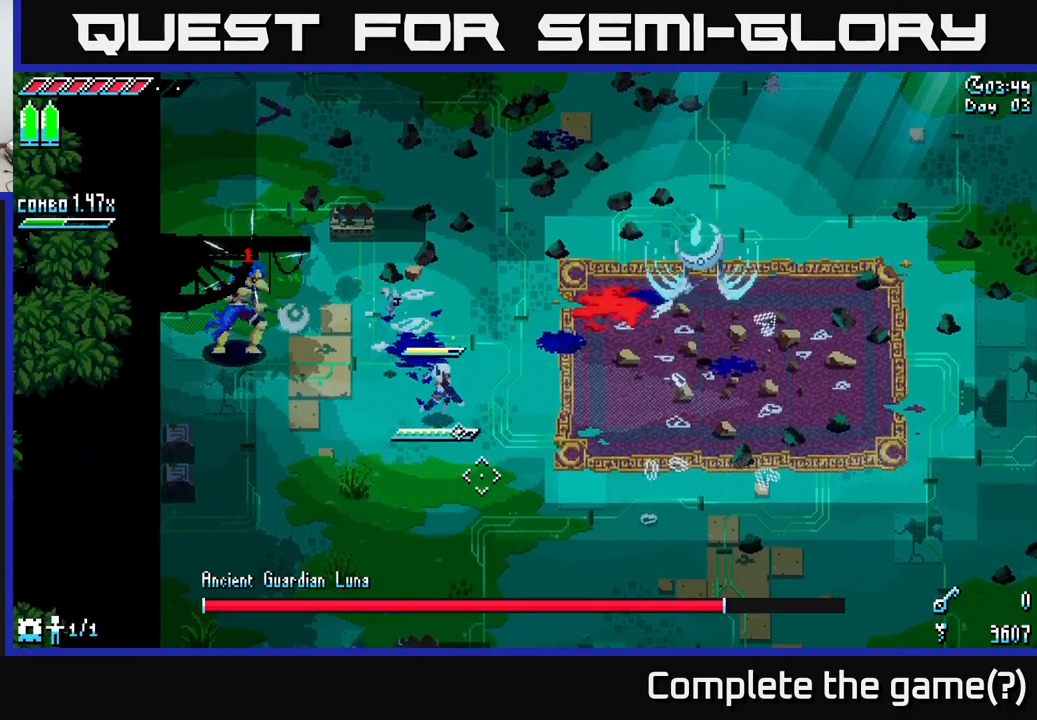
{"buttons": [], "left_stick": "down-right", "right_stick": "center", "events": [[50, "L1", "down"], [134, "L1", "up"]]}
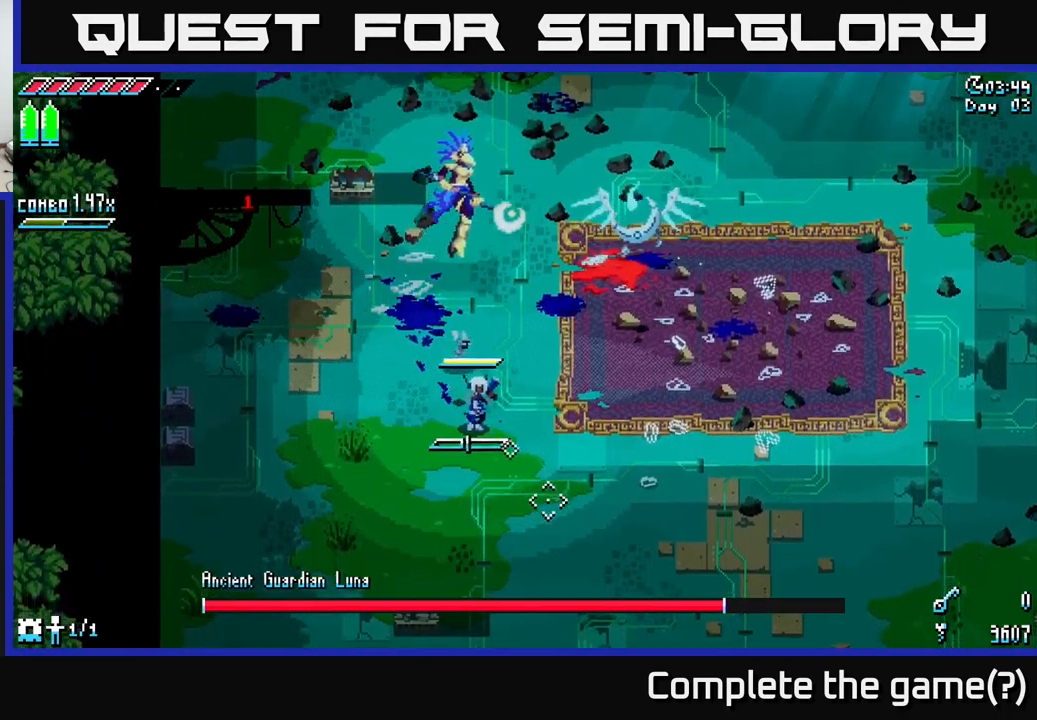
{"buttons": ["X"], "left_stick": "down", "right_stick": "center", "events": [[50, "L1", "down"], [167, "L1", "up"], [300, "left_stick", "down"], [400, "X", "down"]]}